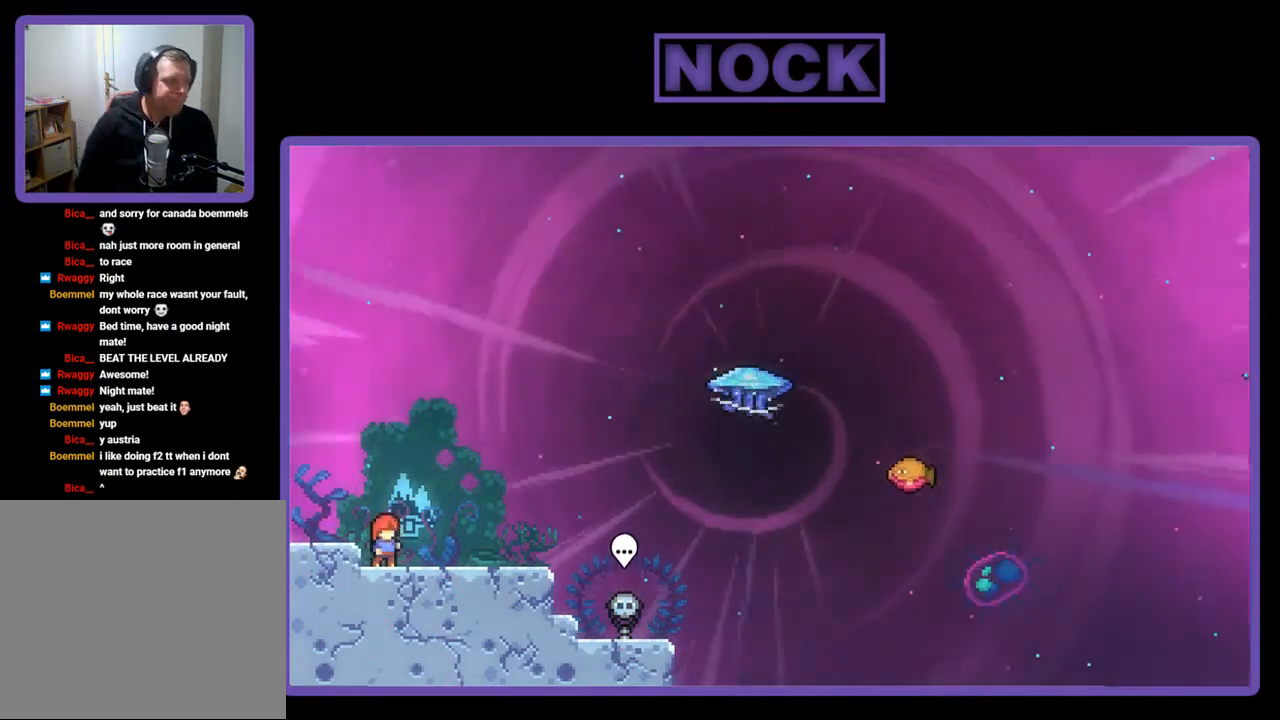
Gameplay with a controller (PlayStation layout); each line is a JSON object with the inputs held at the frame after it. "events" lists button and stick changes between this image and that frame as [ms after this image, input, new state], when the widget could be followed in between. Not read: left_stick.
{"buttons": ["DPAD_RIGHT"], "right_stick": "center", "events": [[433, "DPAD_RIGHT", "down"]]}
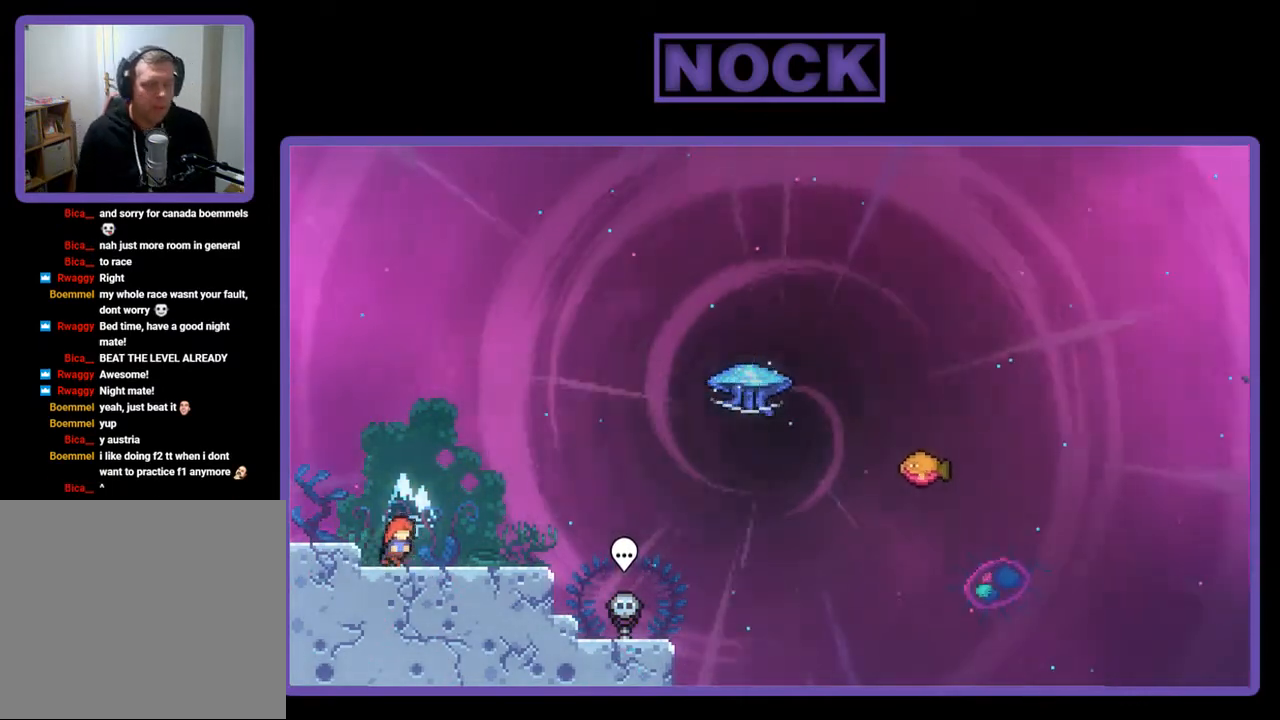
{"buttons": ["CROSS", "R2", "DPAD_UP", "DPAD_RIGHT"], "right_stick": "center", "events": [[100, "R2", "down"], [333, "CROSS", "down"], [467, "DPAD_UP", "down"]]}
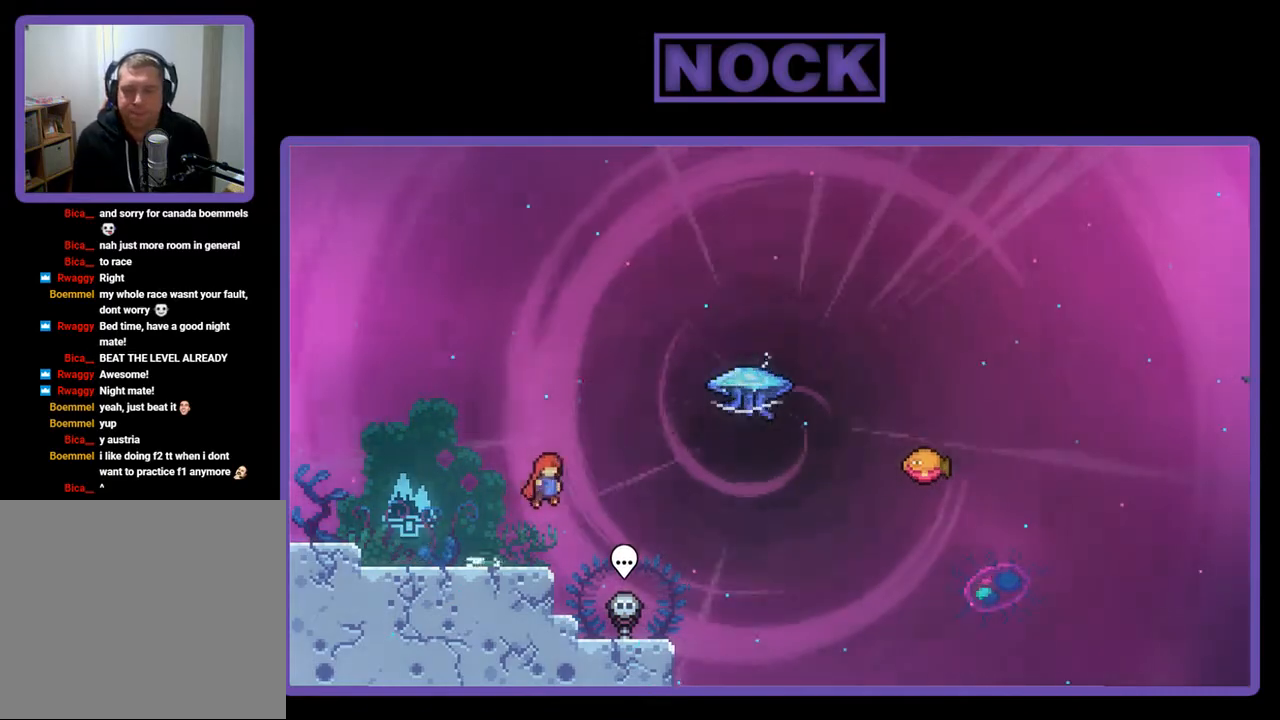
{"buttons": ["CIRCLE", "R2", "DPAD_UP", "DPAD_RIGHT"], "right_stick": "center", "events": [[167, "CROSS", "up"], [367, "CIRCLE", "down"]]}
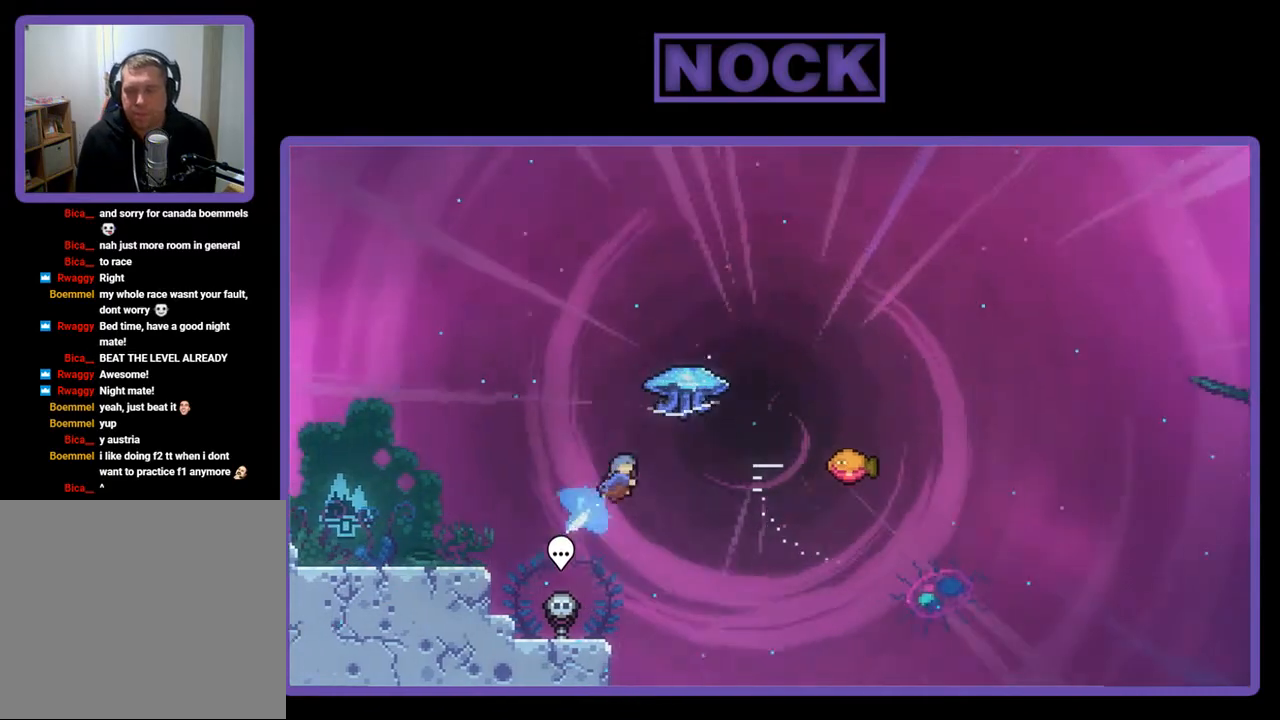
{"buttons": ["R2", "DPAD_RIGHT"], "right_stick": "center", "events": [[100, "CIRCLE", "up"], [167, "DPAD_UP", "up"], [233, "DPAD_RIGHT", "up"], [367, "DPAD_RIGHT", "down"]]}
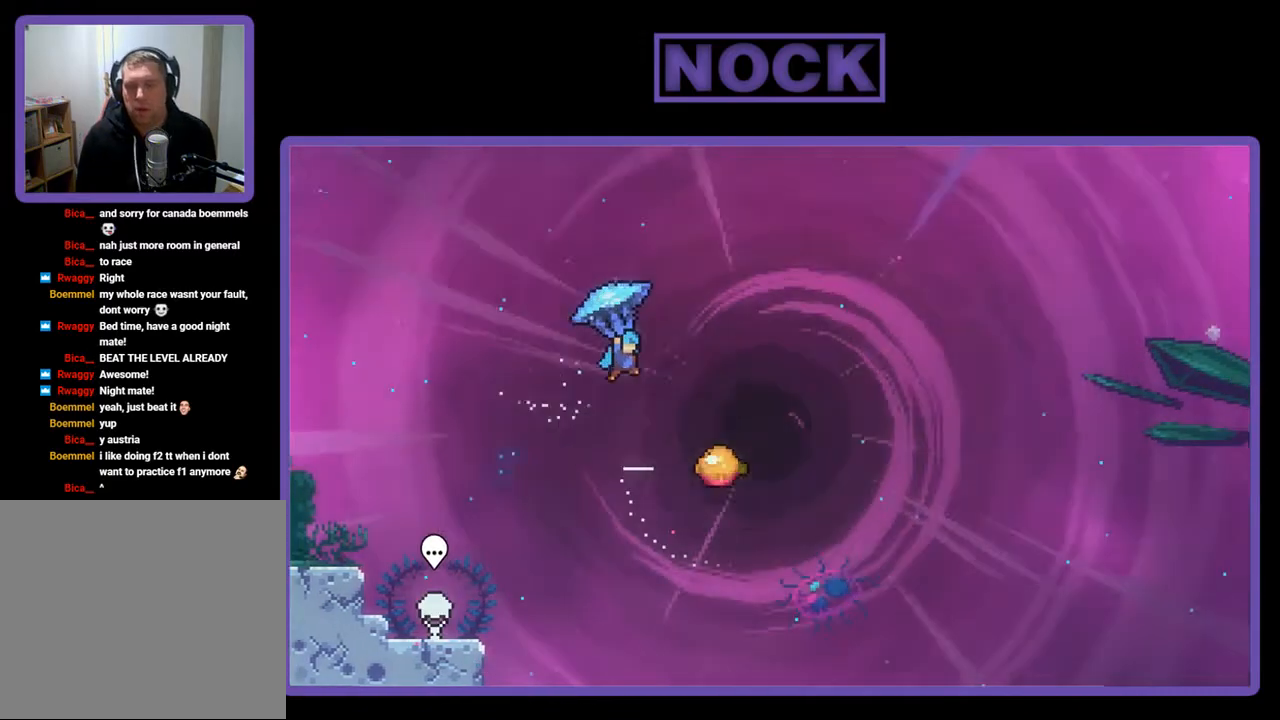
{"buttons": ["R2"], "right_stick": "center", "events": [[433, "DPAD_RIGHT", "up"]]}
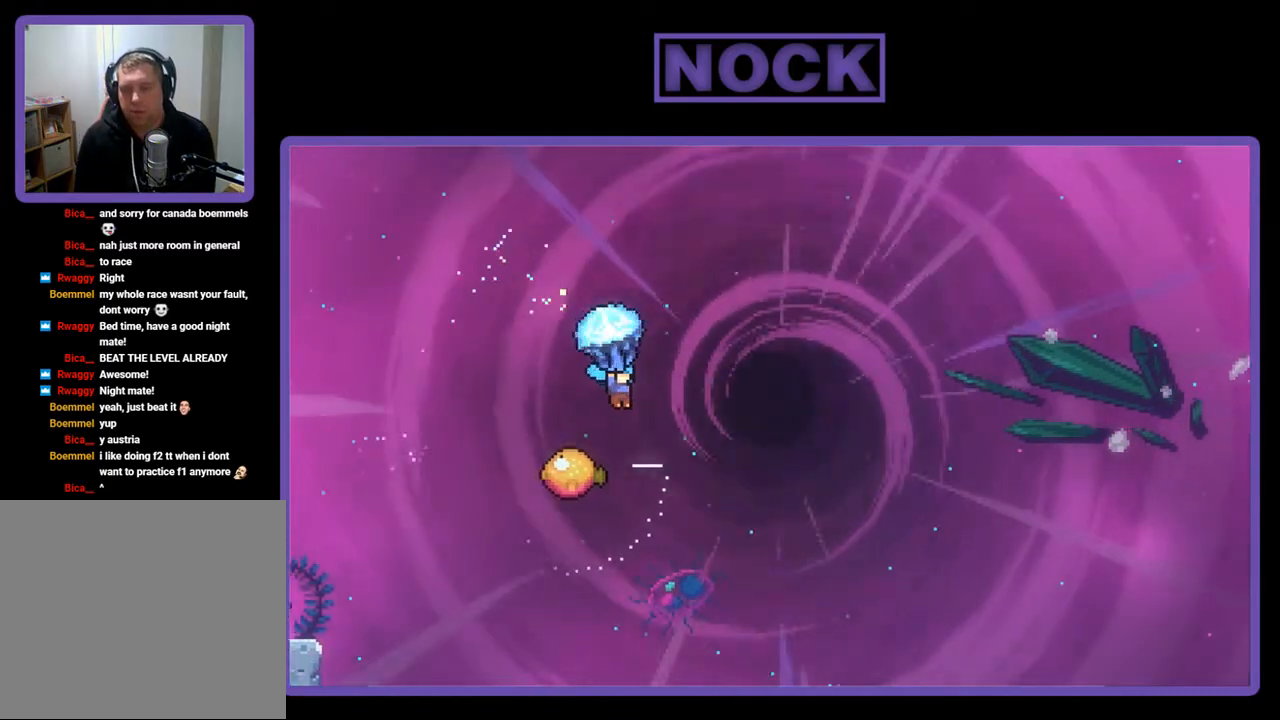
{"buttons": ["R2"], "right_stick": "center", "events": []}
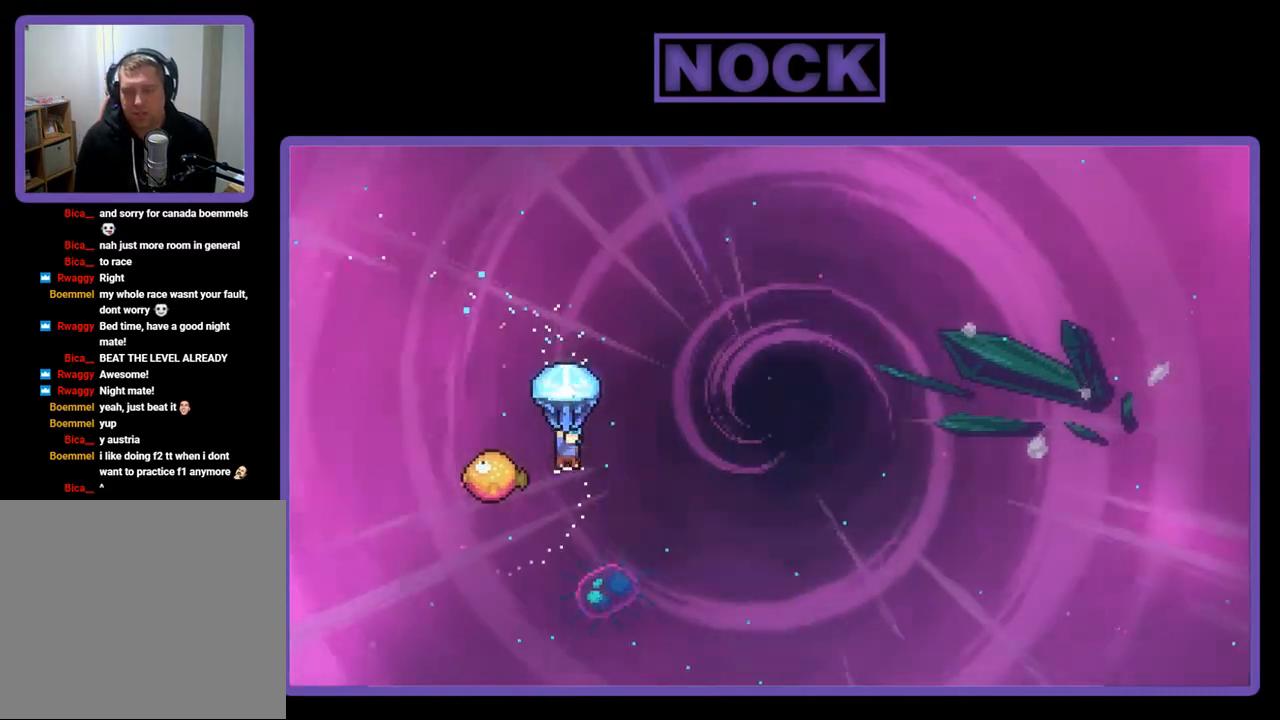
{"buttons": ["R2", "DPAD_RIGHT"], "right_stick": "center", "events": [[133, "DPAD_LEFT", "down"], [333, "DPAD_LEFT", "up"], [400, "DPAD_RIGHT", "down"]]}
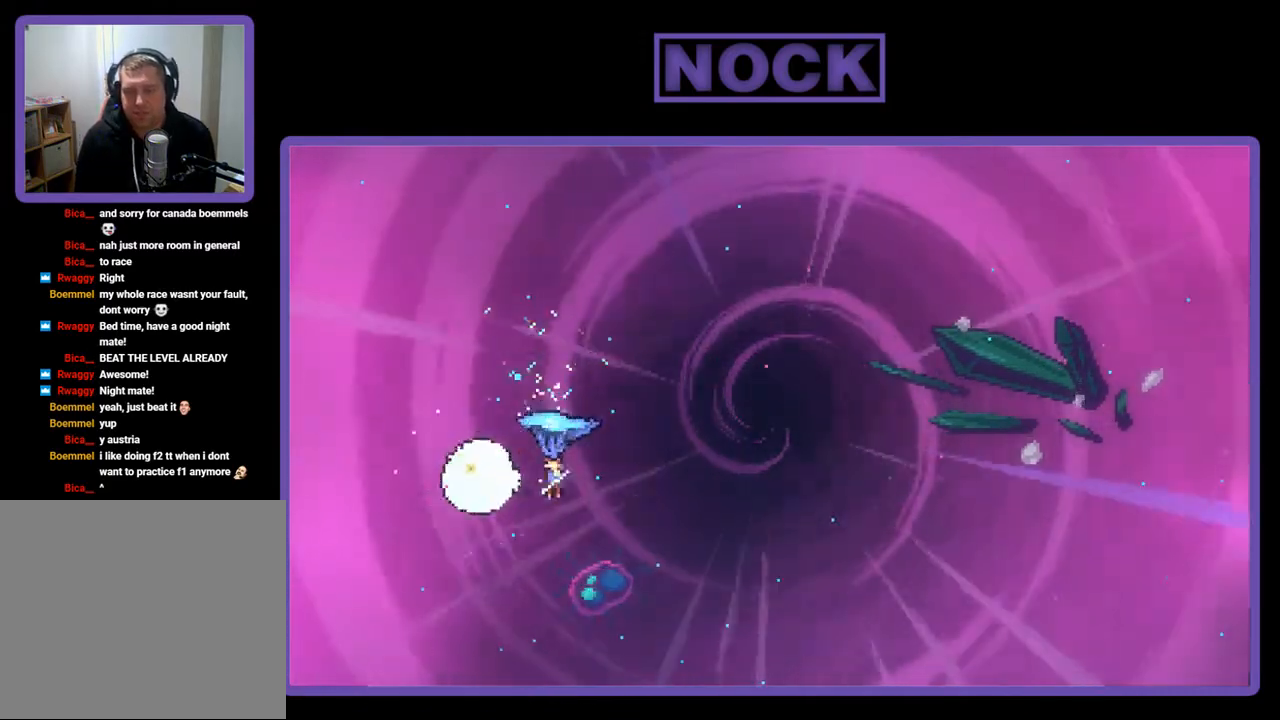
{"buttons": ["R2", "DPAD_RIGHT"], "right_stick": "center", "events": []}
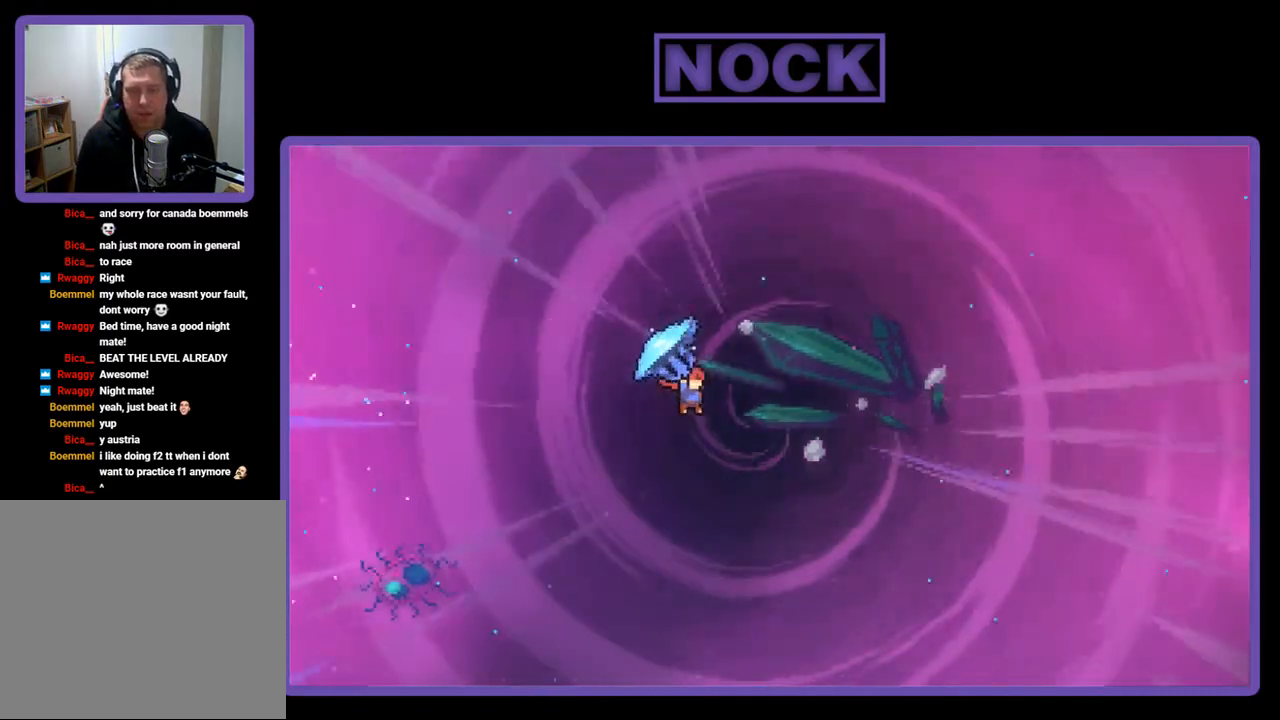
{"buttons": ["R2", "DPAD_UP", "DPAD_RIGHT"], "right_stick": "center", "events": [[500, "DPAD_UP", "down"]]}
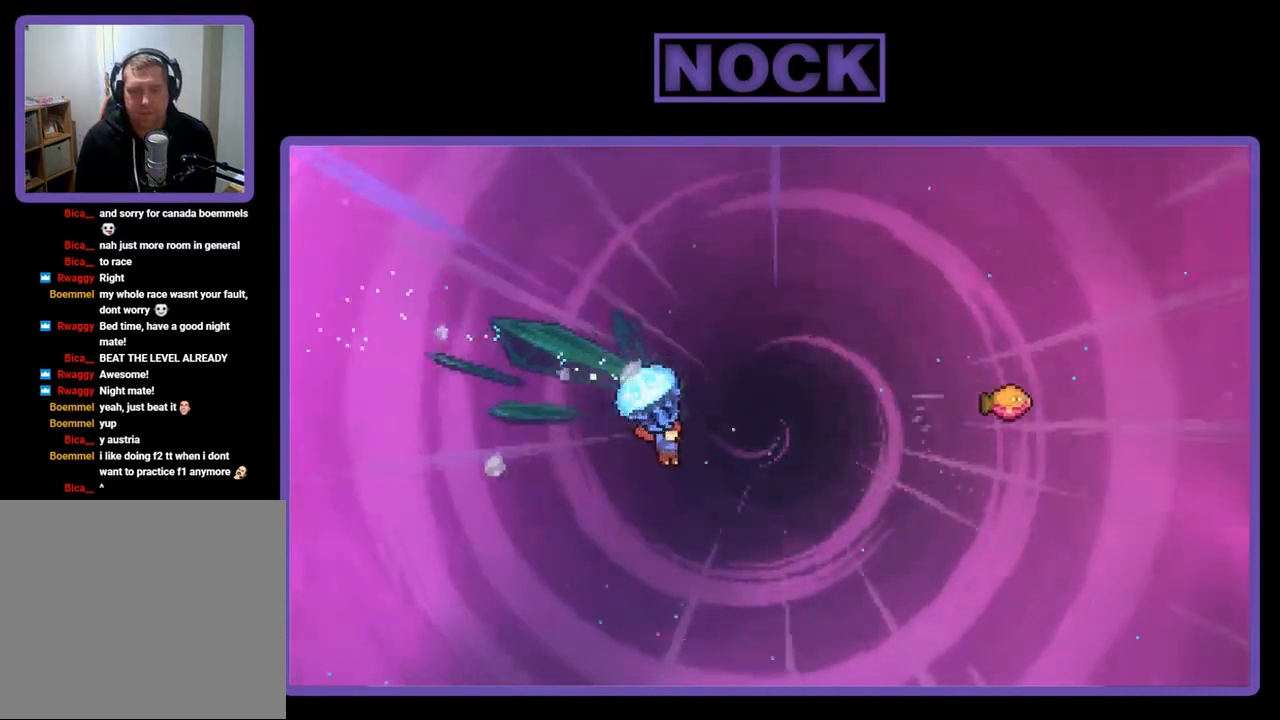
{"buttons": ["CIRCLE", "R2", "DPAD_UP", "DPAD_RIGHT"], "right_stick": "center", "events": [[100, "R2", "up"], [167, "DPAD_RIGHT", "up"], [233, "DPAD_RIGHT", "down"], [233, "R2", "down"], [267, "CIRCLE", "down"]]}
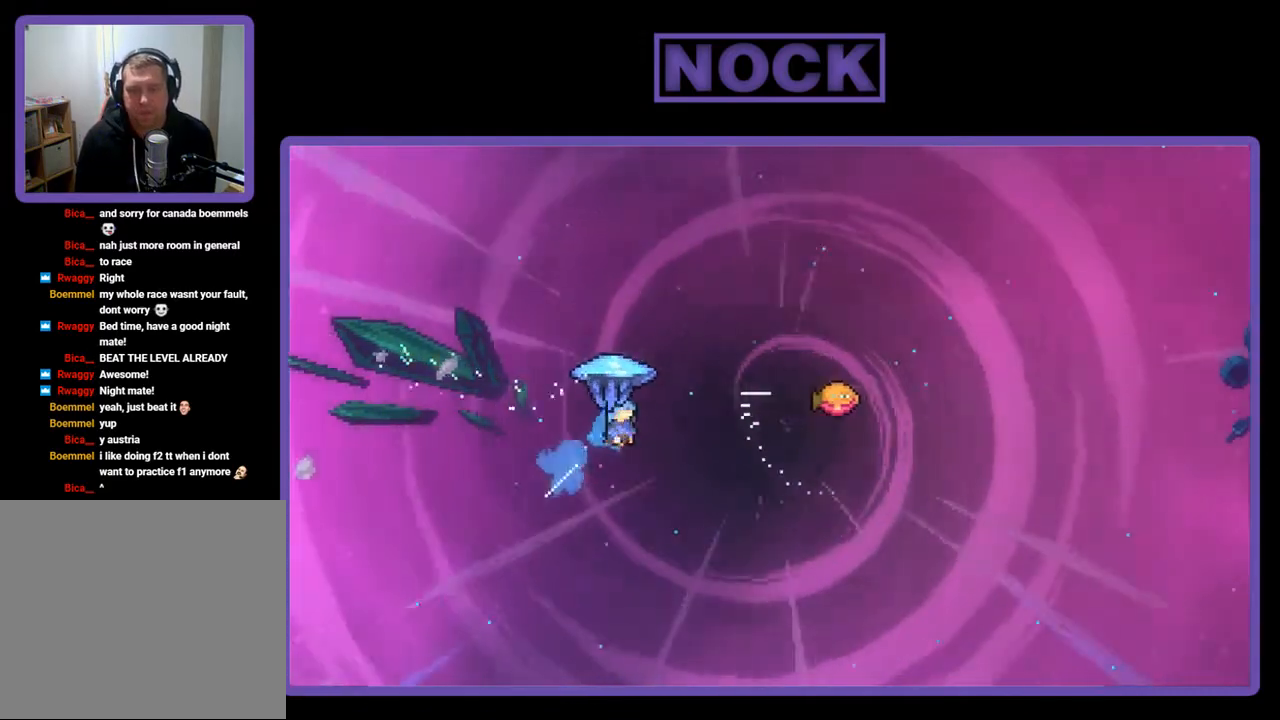
{"buttons": ["R2", "DPAD_RIGHT"], "right_stick": "center", "events": [[167, "CIRCLE", "up"], [467, "DPAD_UP", "up"]]}
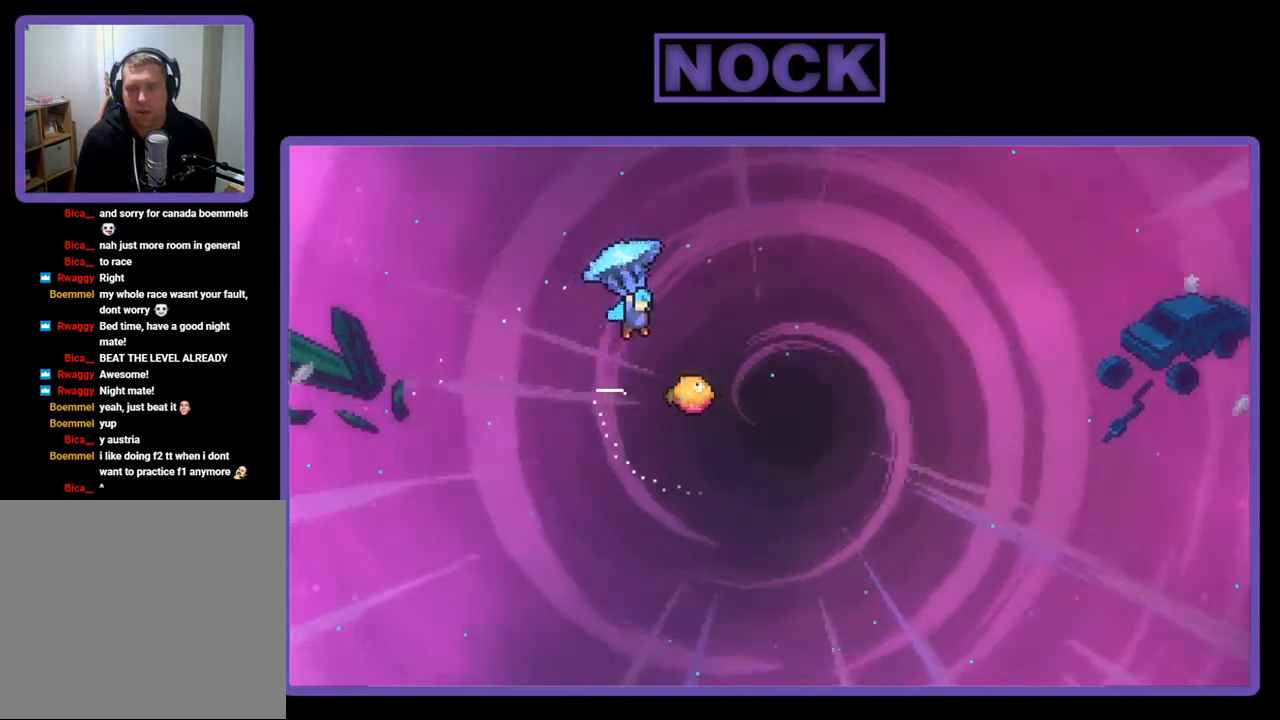
{"buttons": ["R2"], "right_stick": "center", "events": [[300, "DPAD_RIGHT", "up"]]}
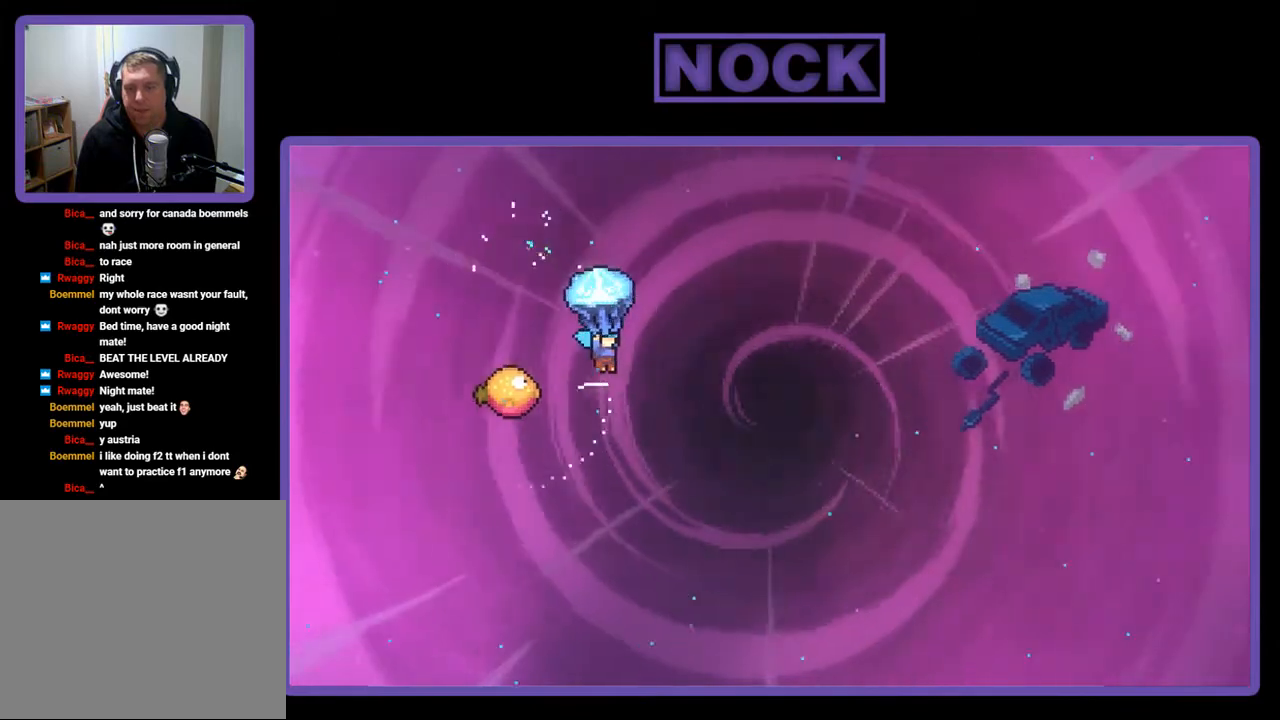
{"buttons": ["R2"], "right_stick": "center", "events": [[233, "DPAD_LEFT", "down"], [467, "DPAD_LEFT", "up"]]}
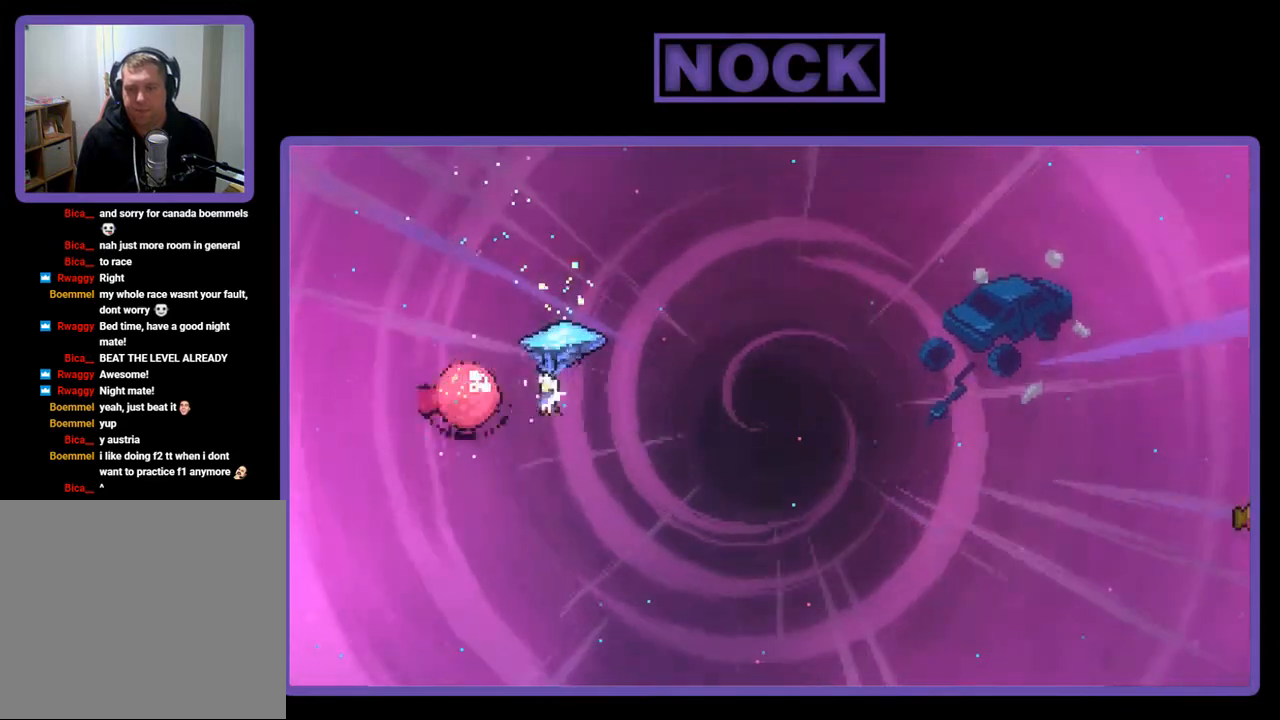
{"buttons": ["R2", "DPAD_UP", "DPAD_RIGHT"], "right_stick": "center", "events": [[33, "DPAD_RIGHT", "down"], [500, "DPAD_UP", "down"]]}
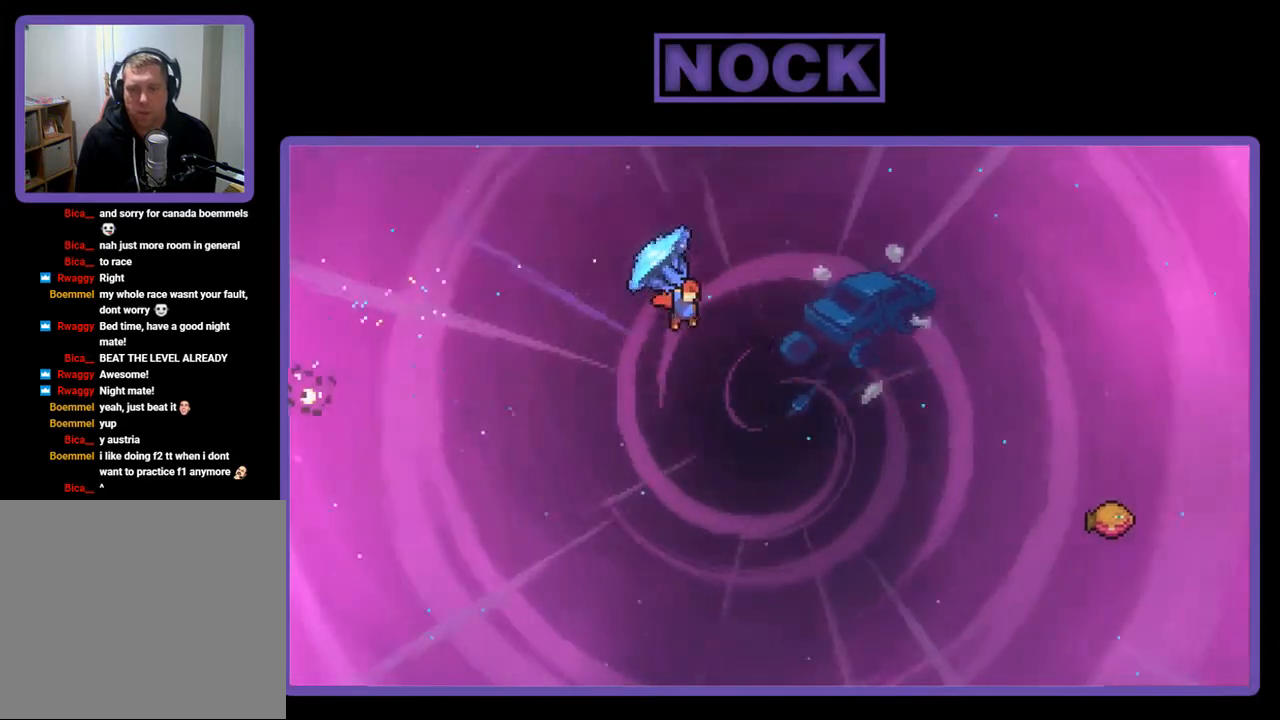
{"buttons": ["DPAD_UP", "DPAD_RIGHT"], "right_stick": "center", "events": [[467, "R2", "up"]]}
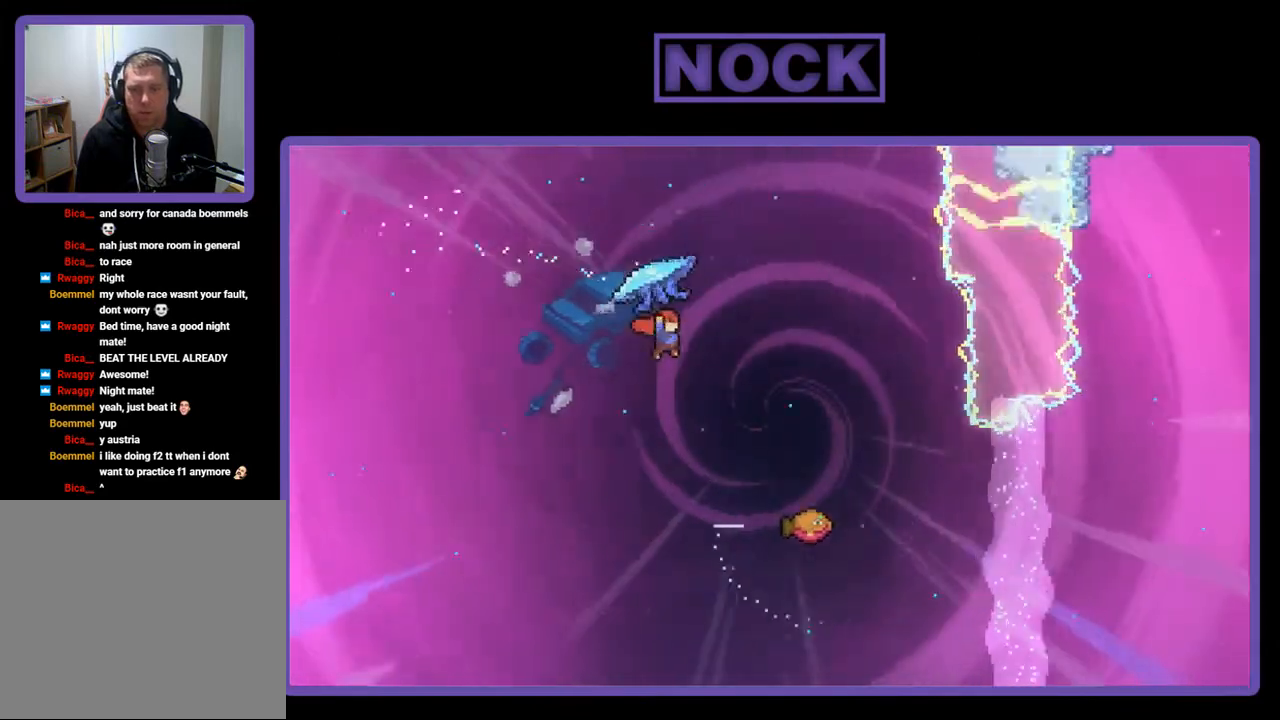
{"buttons": ["R2", "DPAD_RIGHT"], "right_stick": "center", "events": [[67, "R2", "down"], [100, "CIRCLE", "down"], [467, "CIRCLE", "up"], [467, "DPAD_UP", "up"]]}
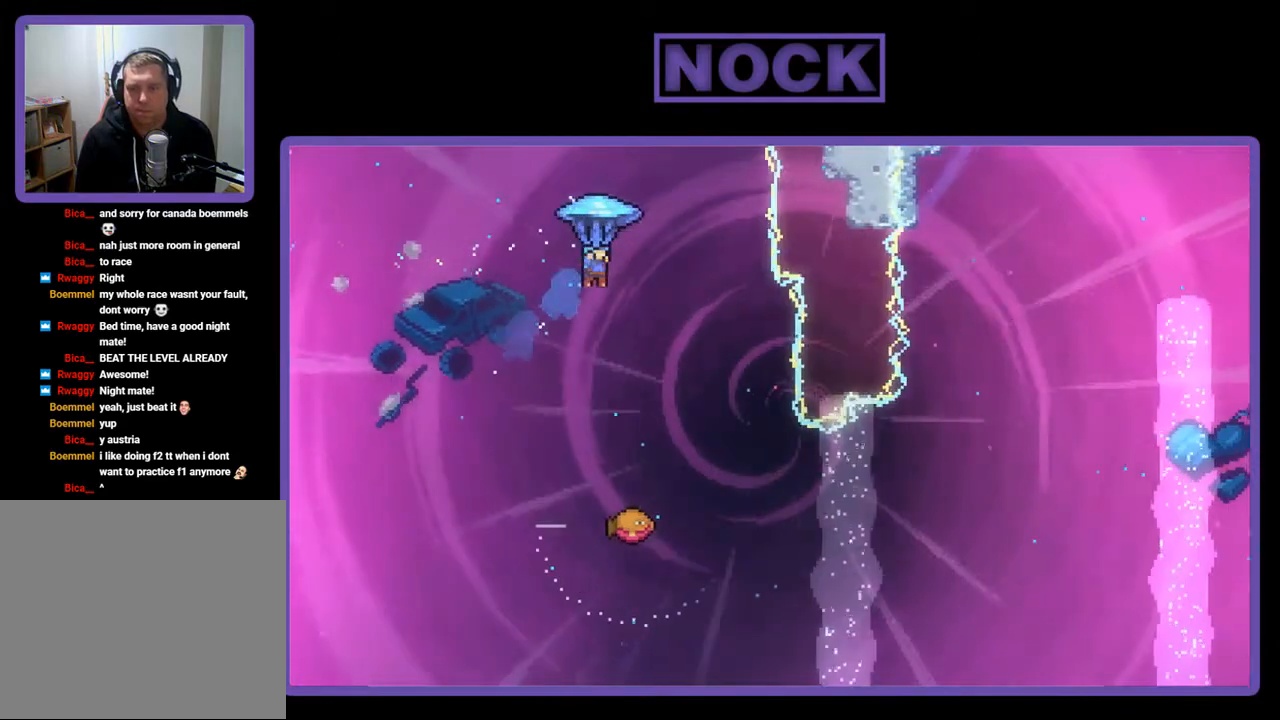
{"buttons": ["R2", "DPAD_LEFT"], "right_stick": "center", "events": [[67, "DPAD_RIGHT", "up"], [367, "DPAD_LEFT", "down"]]}
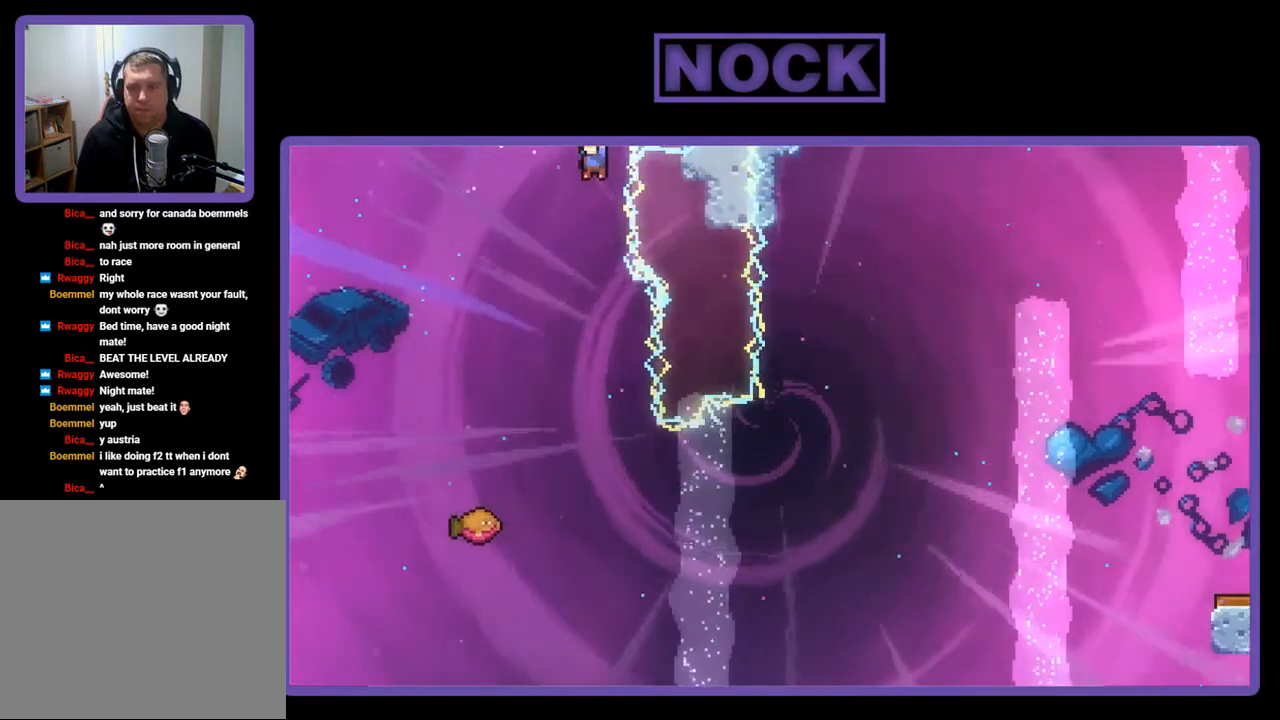
{"buttons": ["R2"], "right_stick": "center", "events": [[100, "DPAD_LEFT", "up"]]}
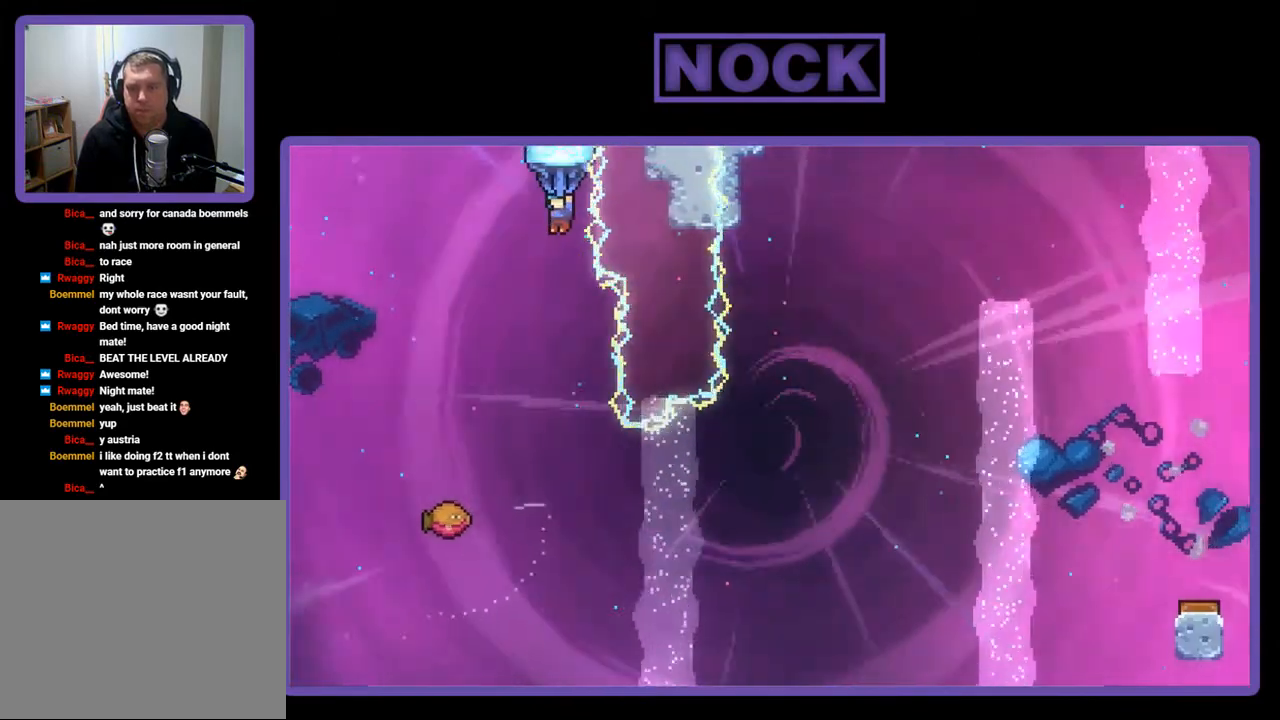
{"buttons": ["R2", "DPAD_DOWN"], "right_stick": "center", "events": [[233, "DPAD_DOWN", "down"]]}
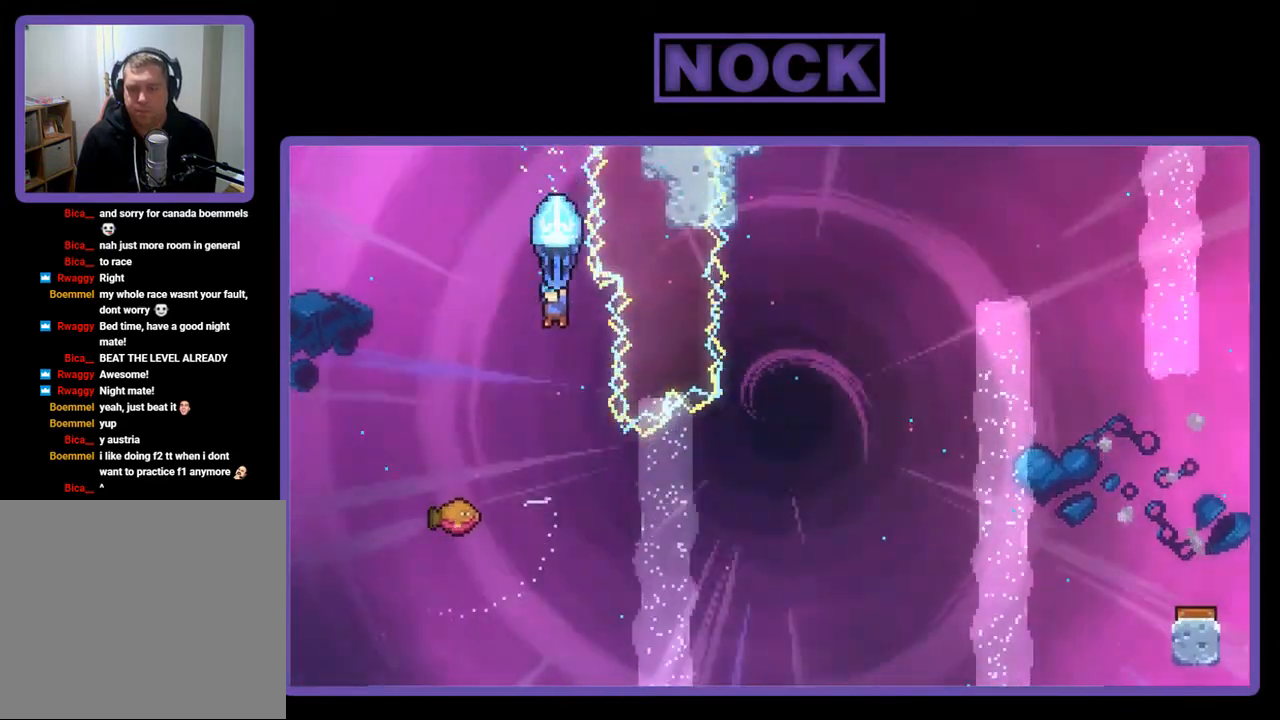
{"buttons": ["R2"], "right_stick": "center", "events": [[200, "DPAD_DOWN", "up"]]}
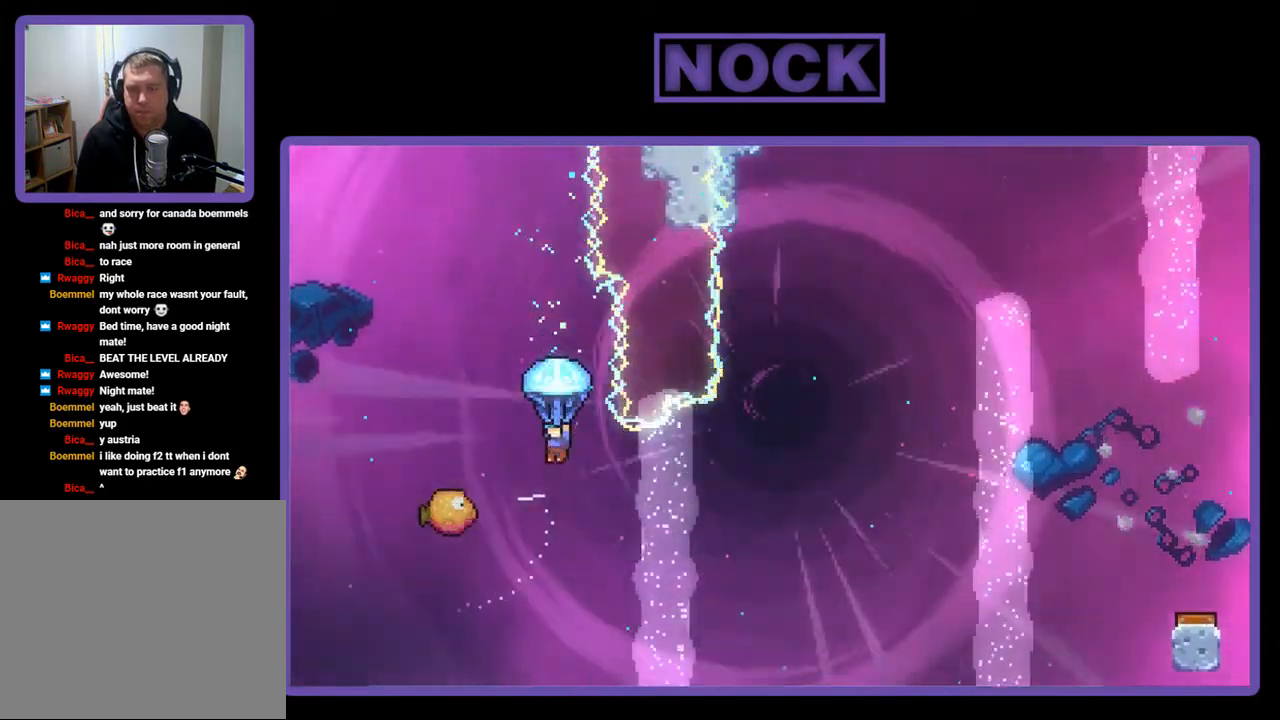
{"buttons": ["R2"], "right_stick": "center", "events": [[67, "DPAD_LEFT", "down"], [367, "DPAD_LEFT", "up"]]}
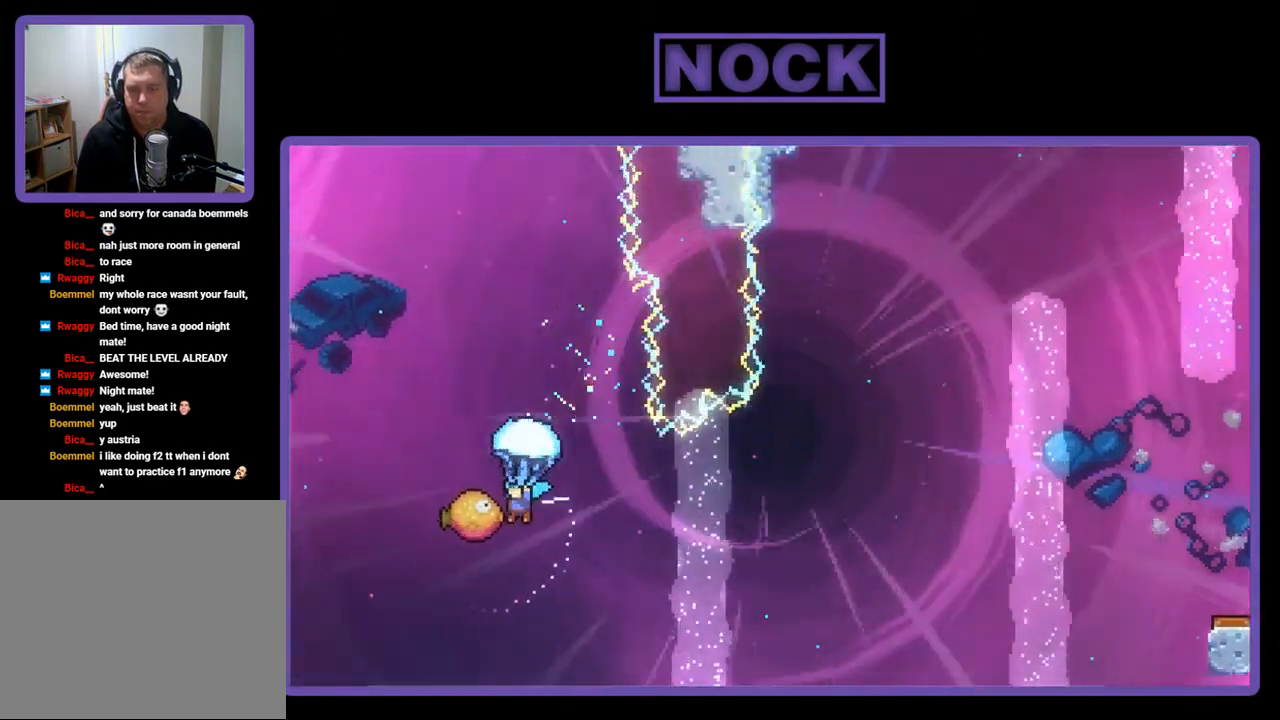
{"buttons": ["R2", "DPAD_UP", "DPAD_LEFT"], "right_stick": "center", "events": [[133, "DPAD_LEFT", "down"], [133, "DPAD_UP", "down"]]}
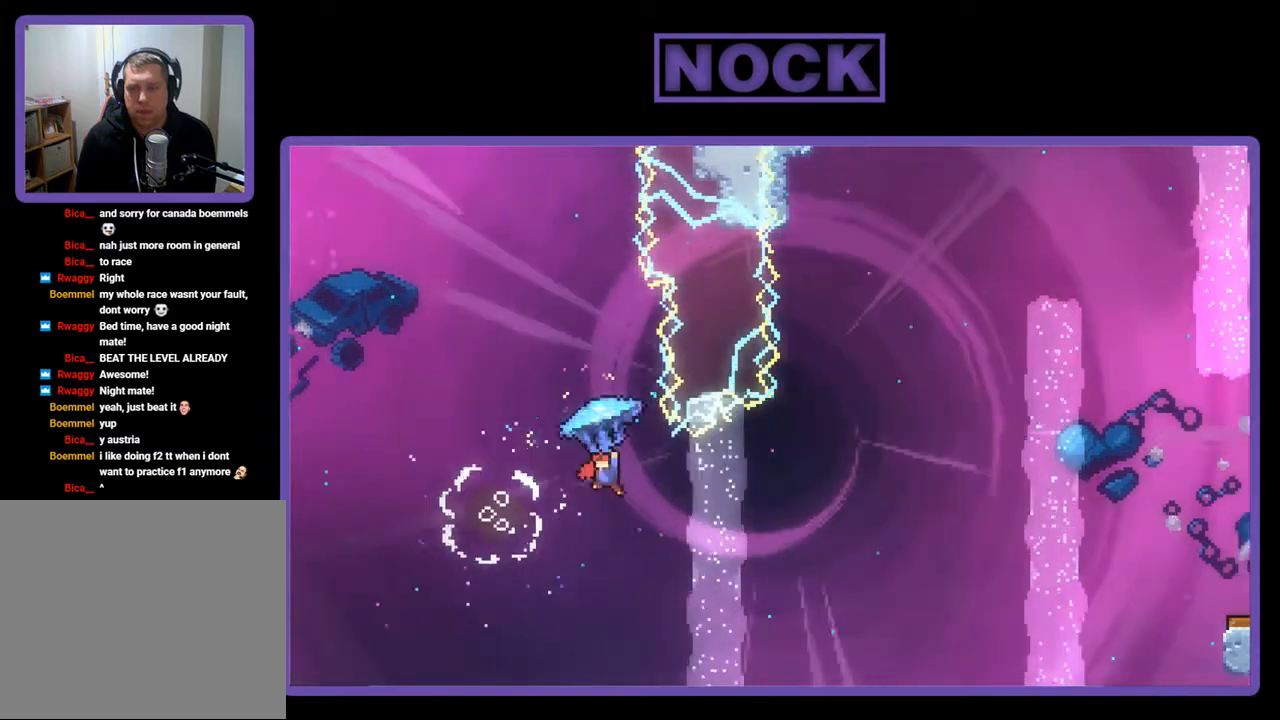
{"buttons": [], "right_stick": "center", "events": [[167, "CIRCLE", "down"], [467, "CIRCLE", "up"], [467, "DPAD_LEFT", "up"], [467, "DPAD_UP", "up"], [467, "R2", "up"]]}
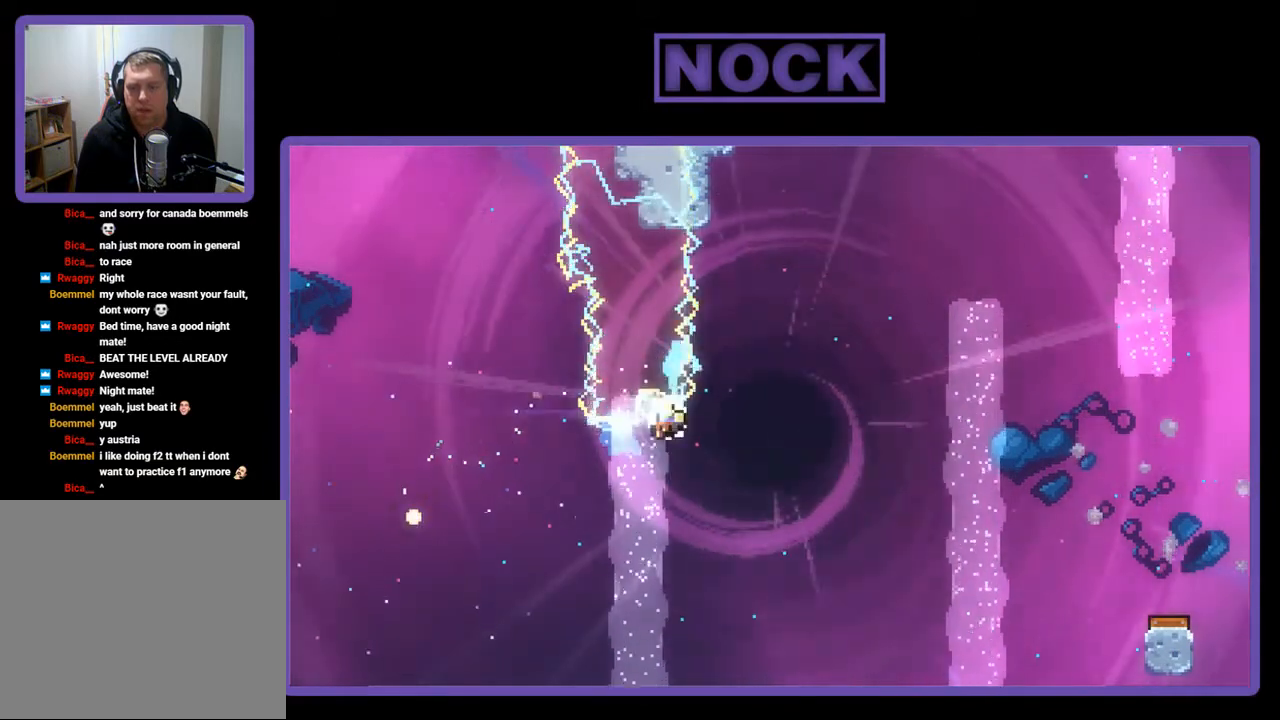
{"buttons": [], "right_stick": "center", "events": []}
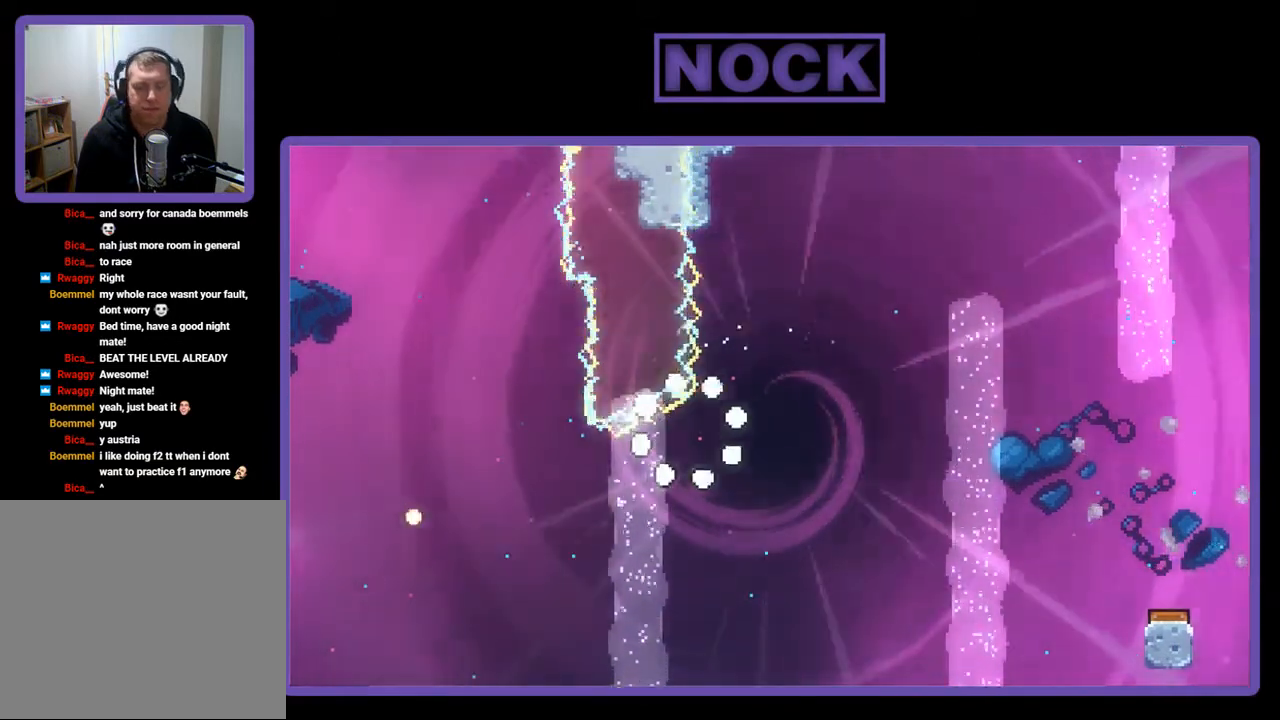
{"buttons": [], "right_stick": "center", "events": []}
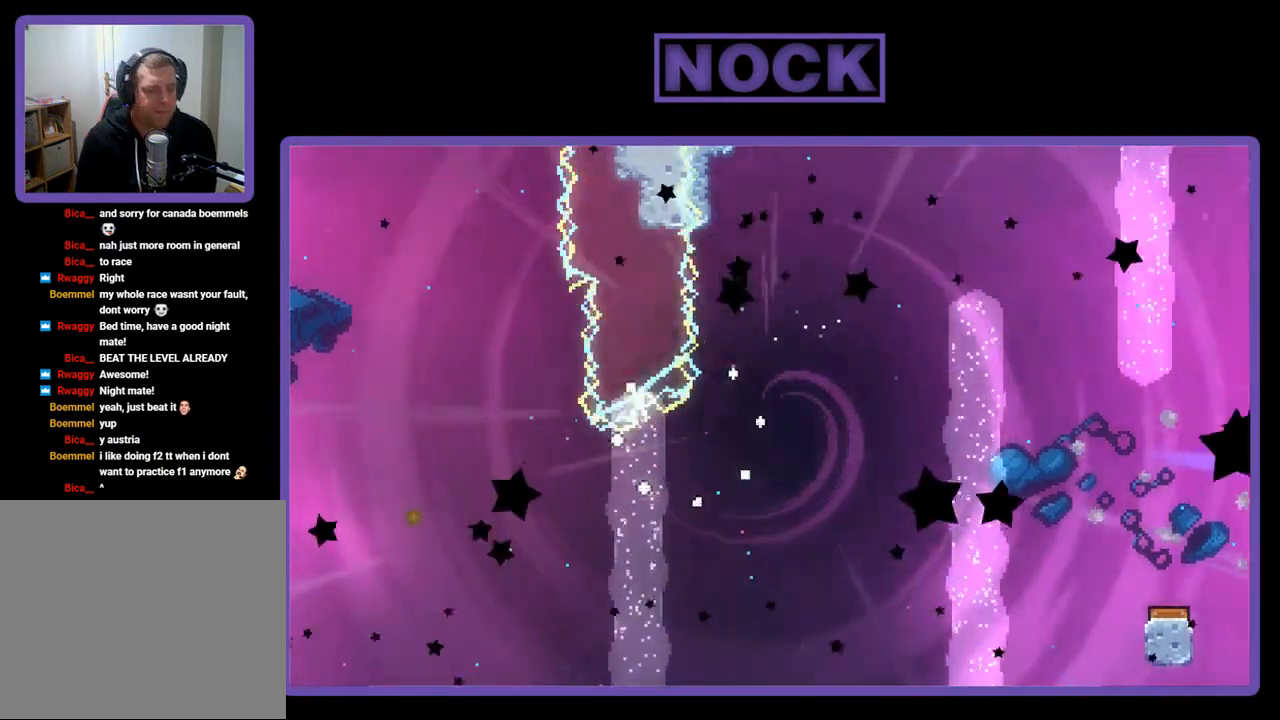
{"buttons": [], "right_stick": "center", "events": []}
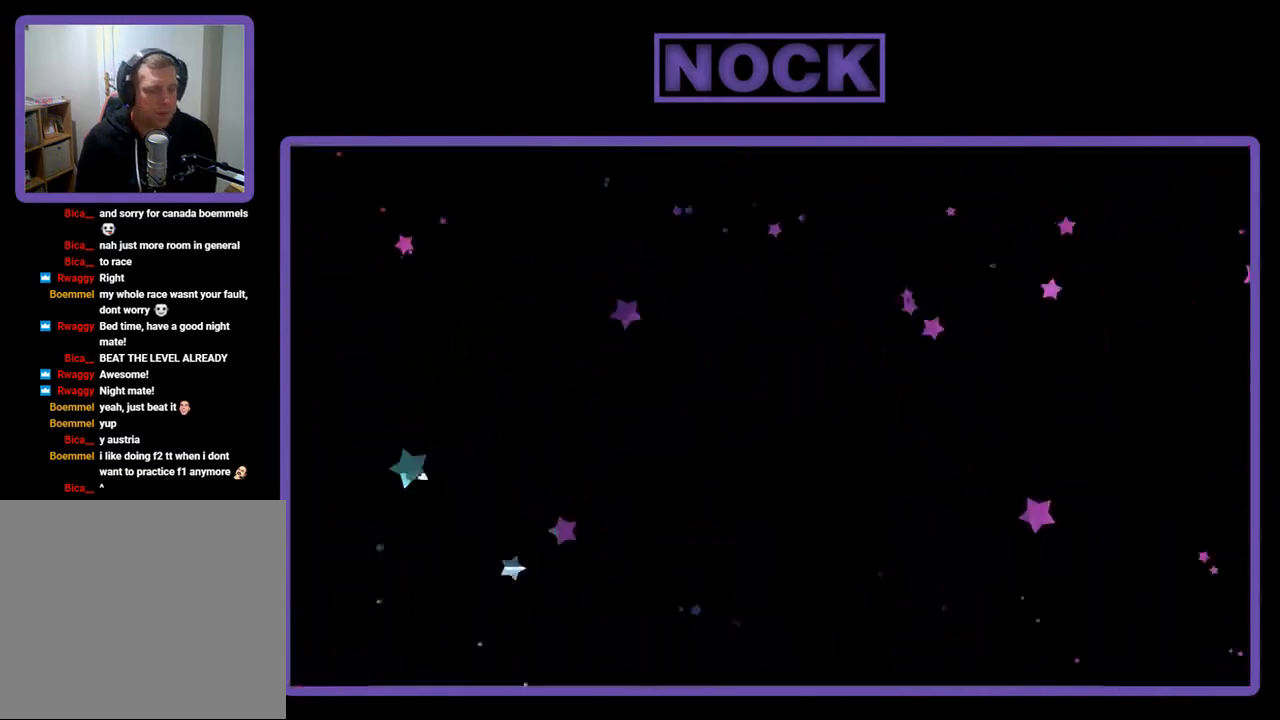
{"buttons": ["R2", "DPAD_RIGHT"], "right_stick": "center", "events": [[200, "R2", "down"], [300, "DPAD_RIGHT", "down"]]}
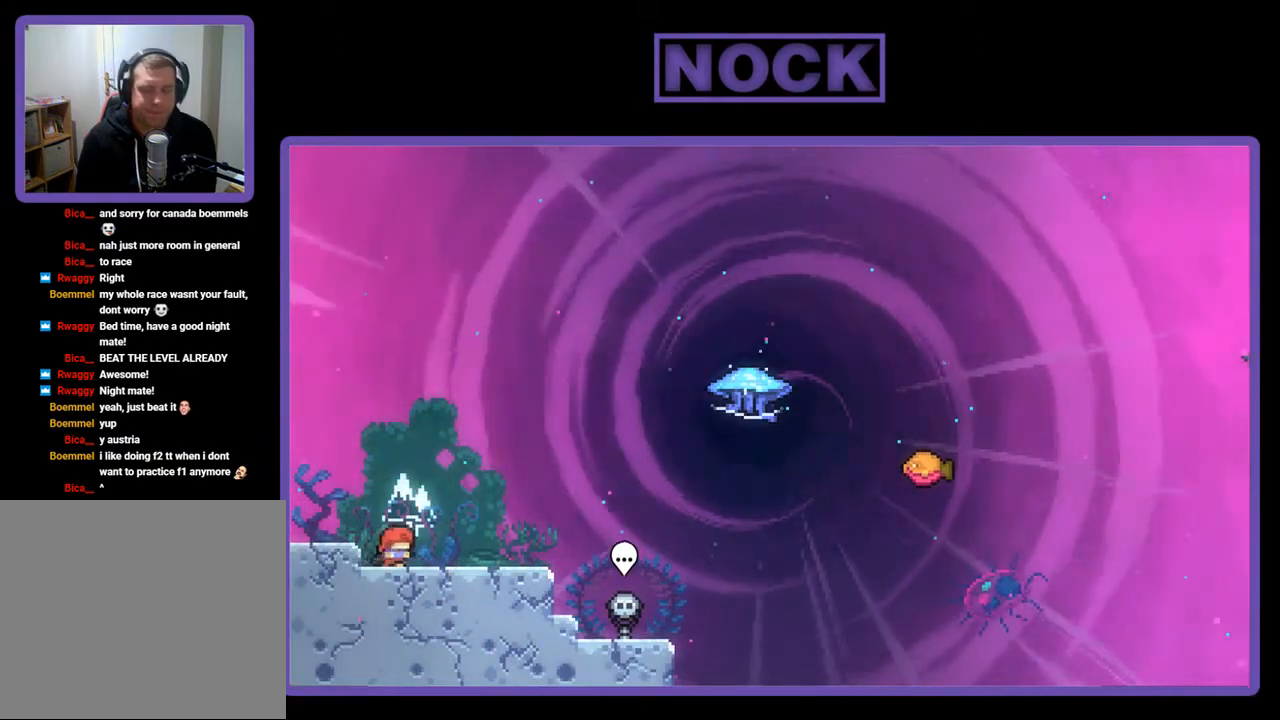
{"buttons": ["R2", "DPAD_RIGHT"], "right_stick": "center", "events": []}
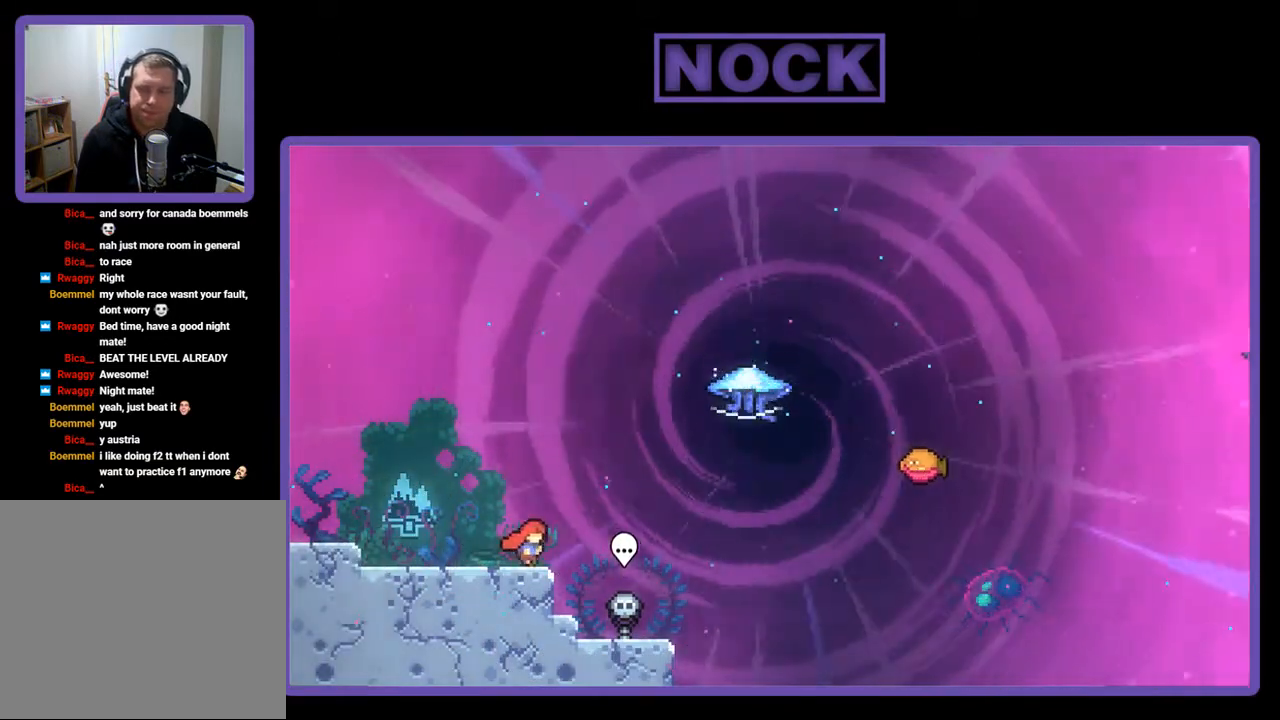
{"buttons": ["CIRCLE", "R2", "DPAD_UP", "DPAD_RIGHT"], "right_stick": "center", "events": [[67, "CROSS", "down"], [233, "CROSS", "up"], [367, "DPAD_UP", "down"], [400, "CIRCLE", "down"]]}
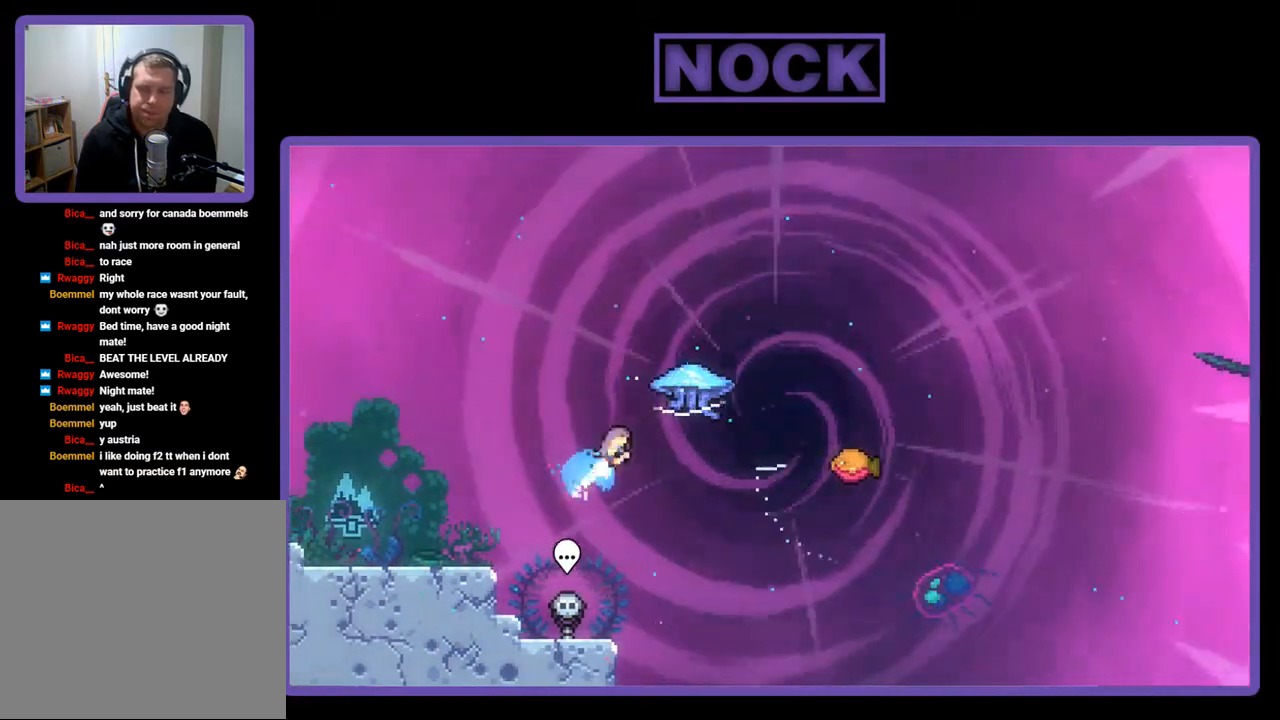
{"buttons": ["R2", "DPAD_RIGHT"], "right_stick": "center", "events": [[100, "DPAD_UP", "up"], [133, "CIRCLE", "up"]]}
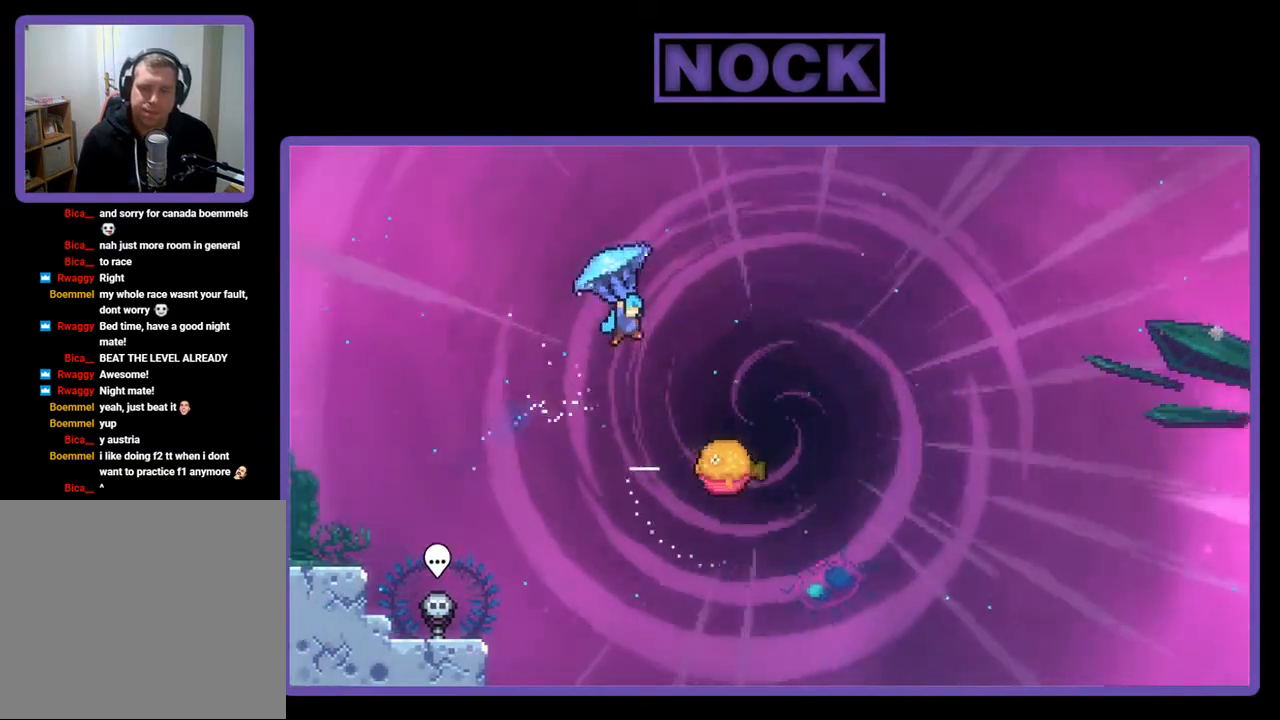
{"buttons": ["R2"], "right_stick": "center", "events": [[467, "DPAD_RIGHT", "up"]]}